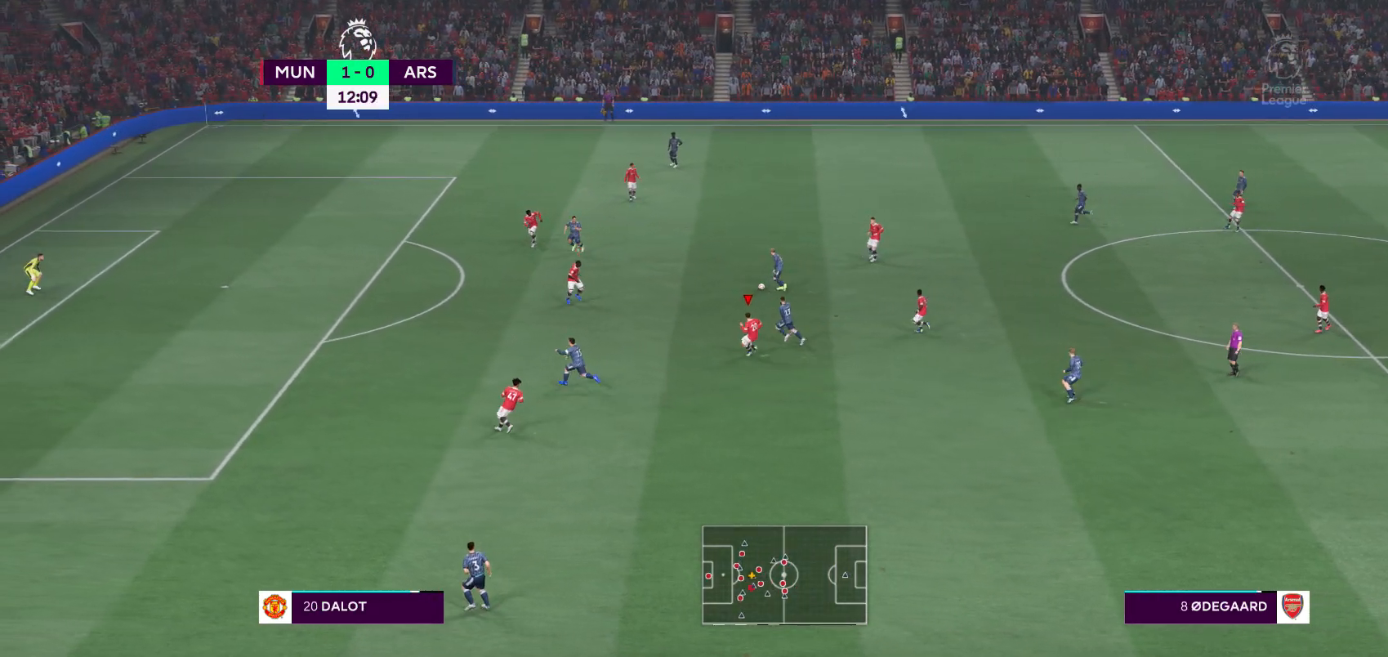
Gameplay with a controller (Xbox layout); each line is a JSON object with the inputs held at the frame after it. "events" lists button and stick changes between this image and that frame as [ms after this image, input, new state], when the widget could be followed in between. Not read: L3 R3.
{"buttons": ["A", "R2"], "left_stick": "up-right", "right_stick": "center", "events": [[50, "A", "down"], [117, "L1", "up"], [200, "left_stick", "right"], [250, "left_stick", "up-right"]]}
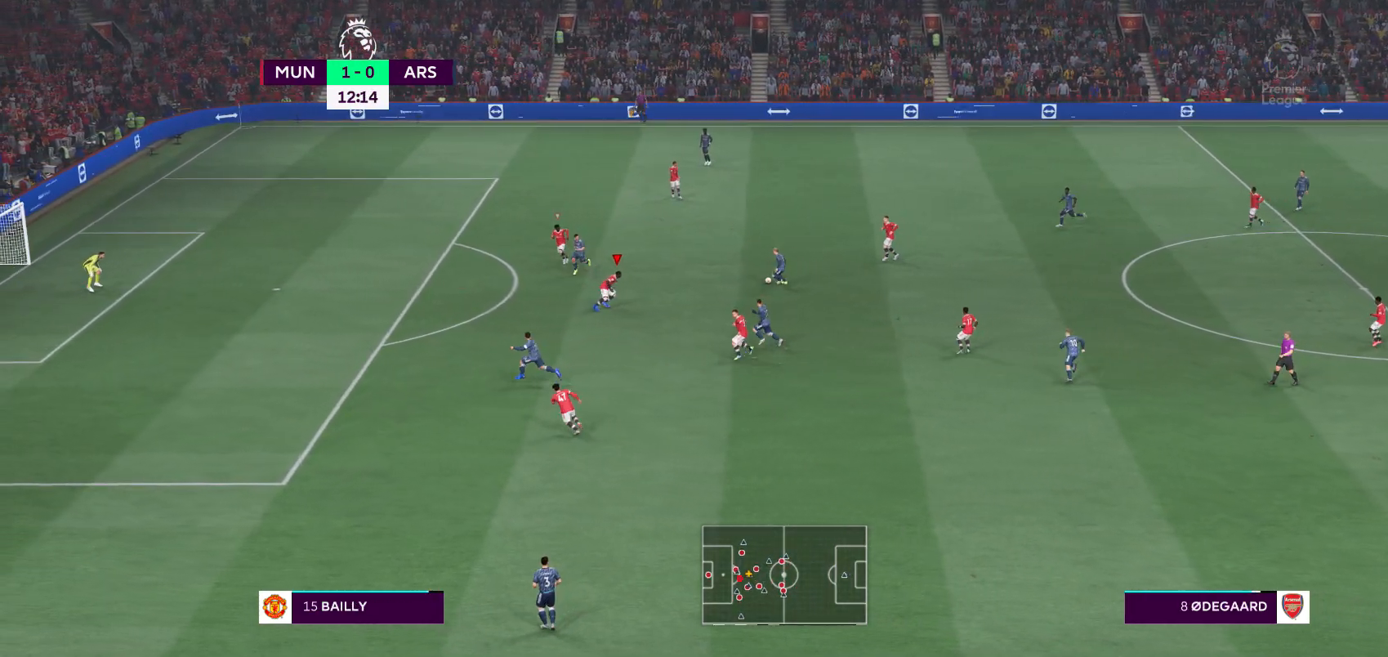
{"buttons": ["R2"], "left_stick": "up-right", "right_stick": "center", "events": [[283, "A", "up"]]}
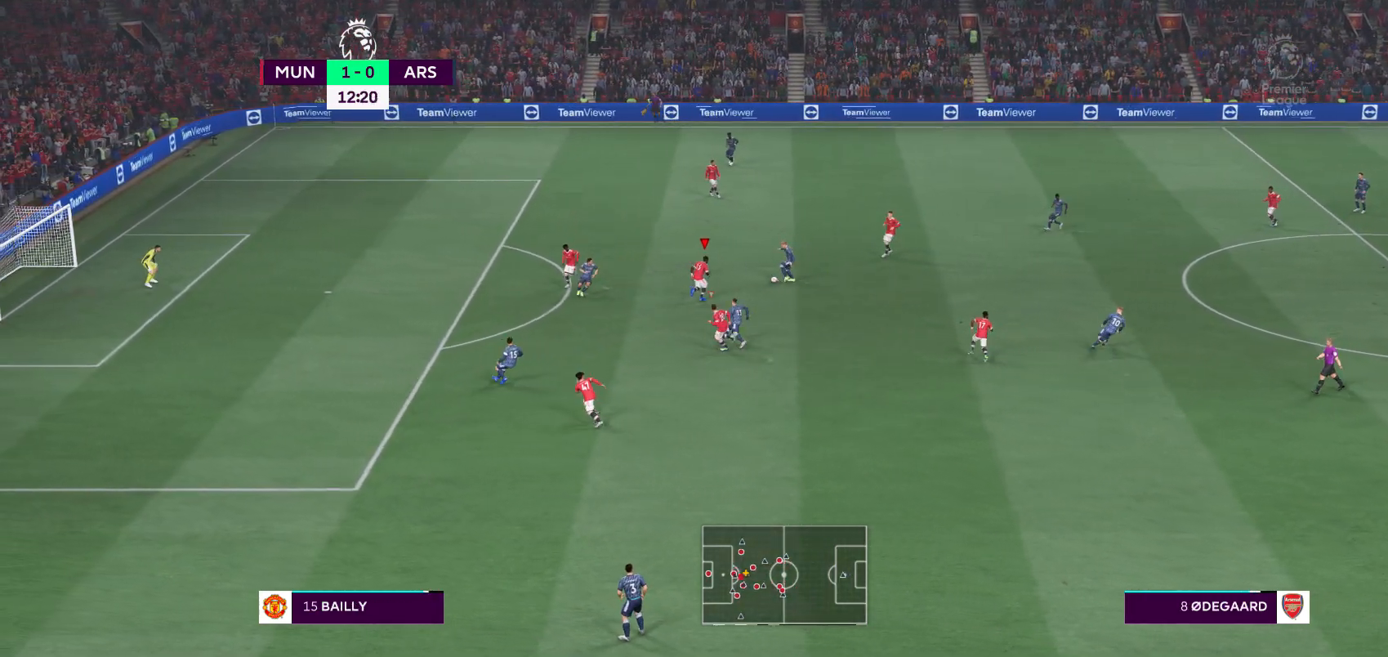
{"buttons": ["A", "R2"], "left_stick": "up-right", "right_stick": "center", "events": [[100, "A", "down"]]}
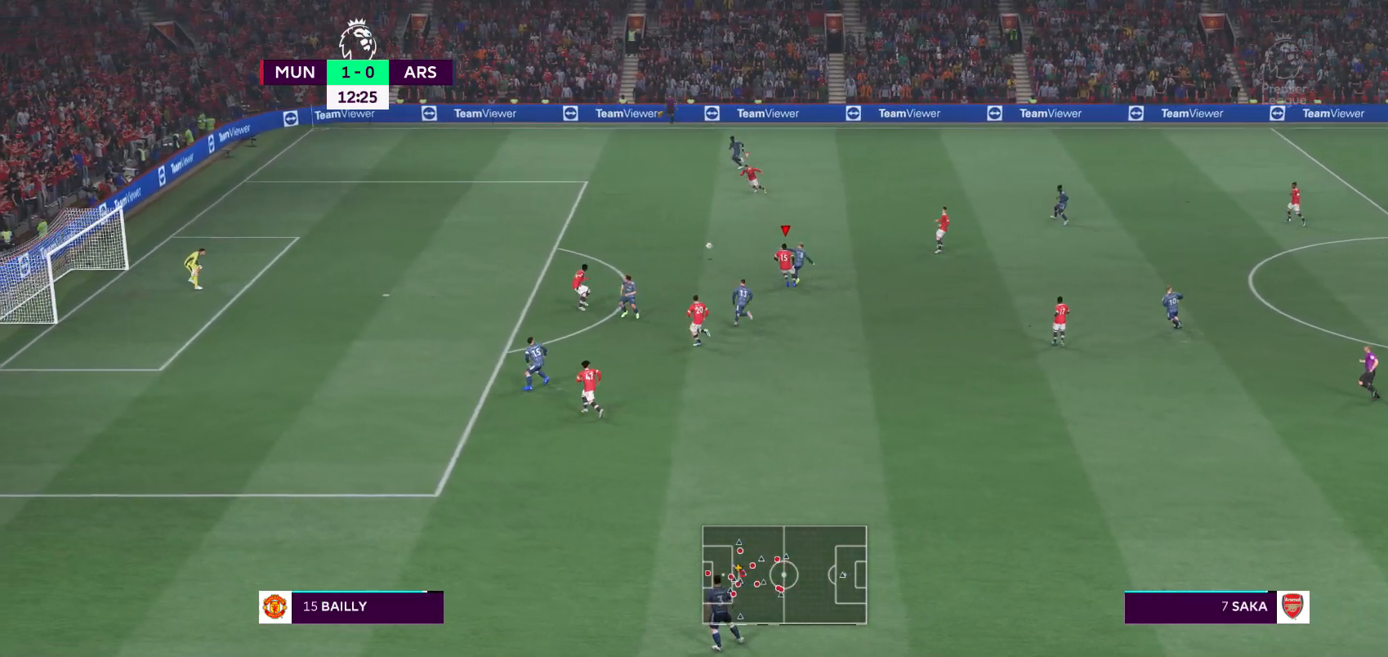
{"buttons": ["R2"], "left_stick": "left", "right_stick": "center", "events": [[183, "L1", "down"], [217, "A", "up"], [217, "left_stick", "up-left"], [250, "L1", "up"], [283, "left_stick", "left"]]}
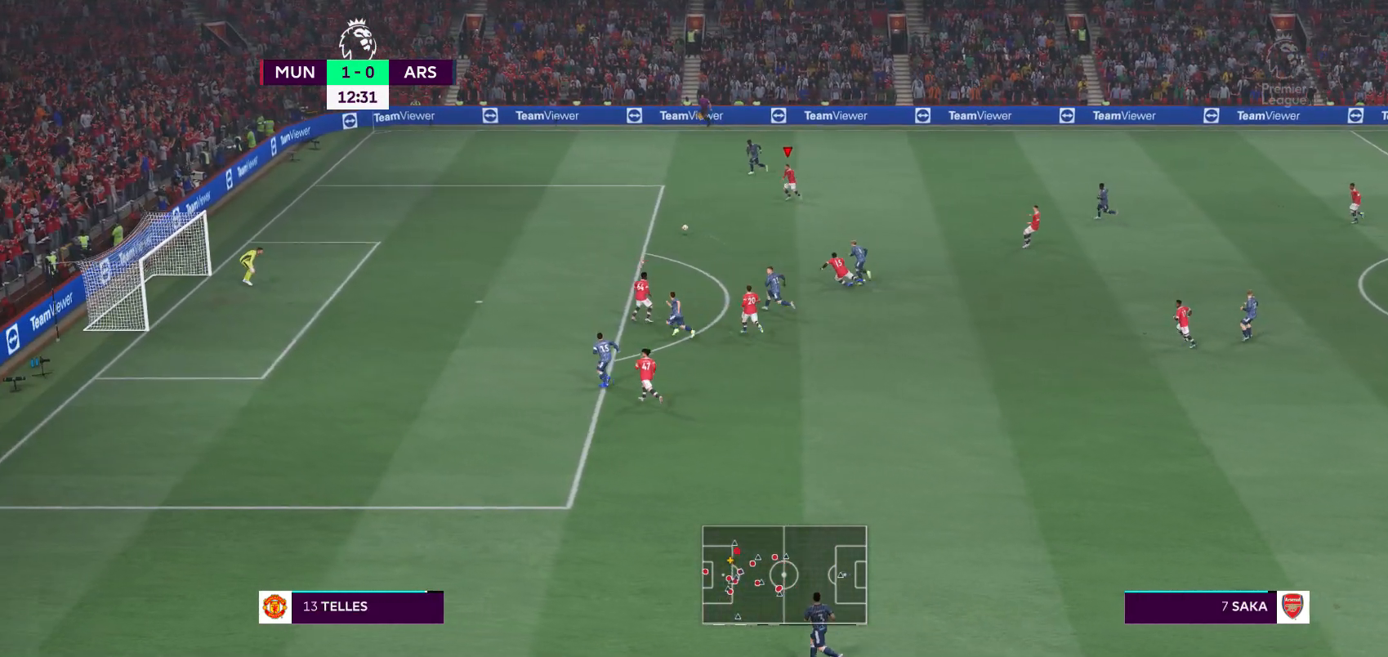
{"buttons": ["R2"], "left_stick": "left", "right_stick": "center", "events": [[283, "R1", "down"], [433, "R1", "up"]]}
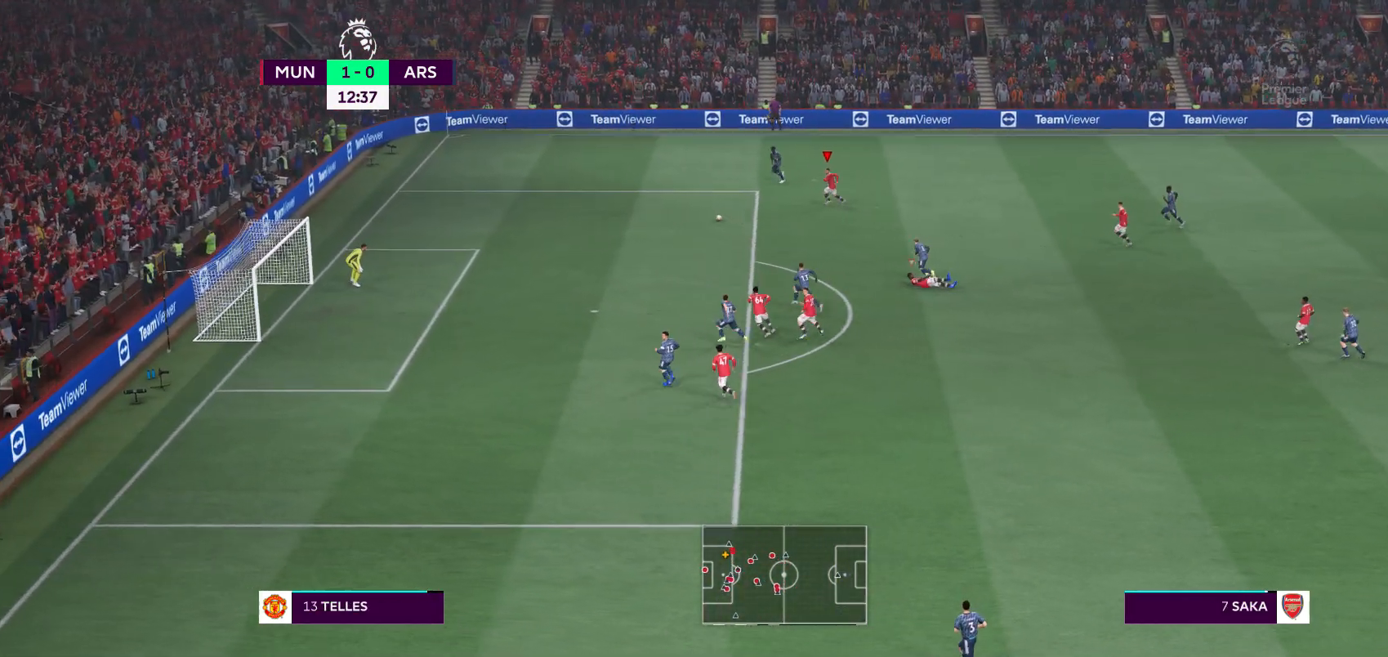
{"buttons": ["R2"], "left_stick": "left", "right_stick": "center", "events": []}
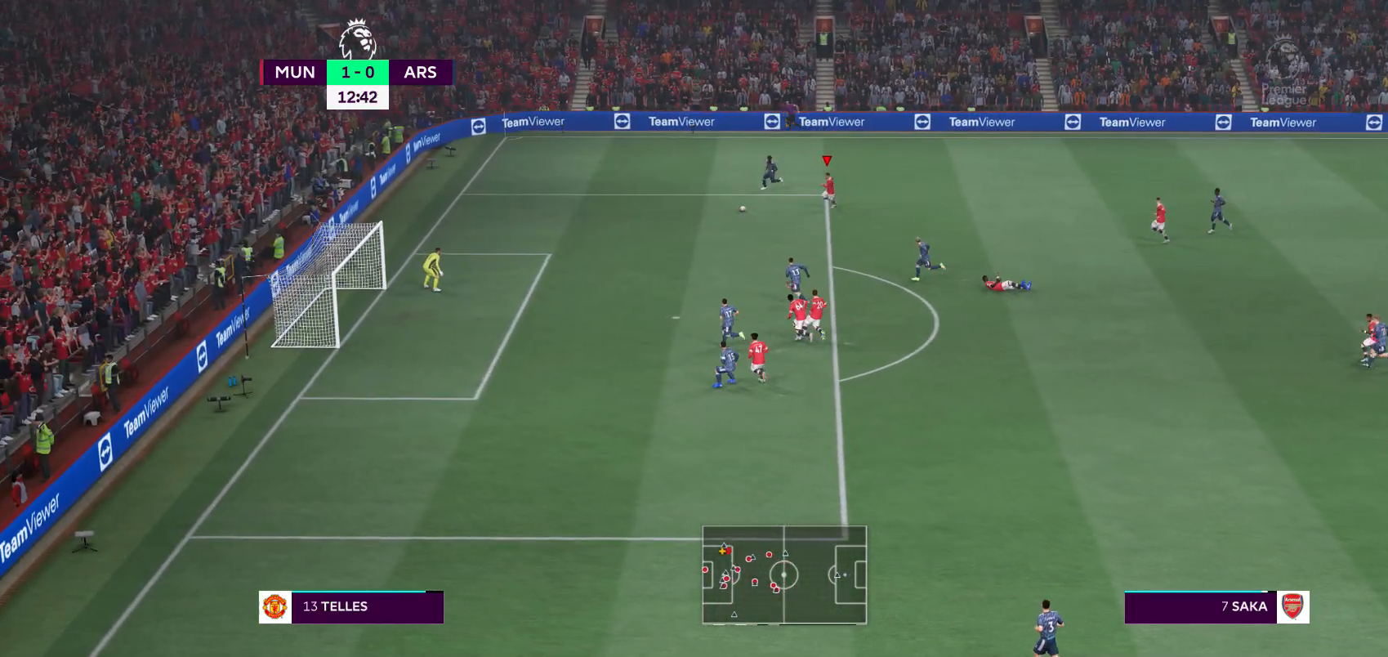
{"buttons": ["R2"], "left_stick": "left", "right_stick": "center", "events": [[400, "START", "down"], [450, "START", "up"]]}
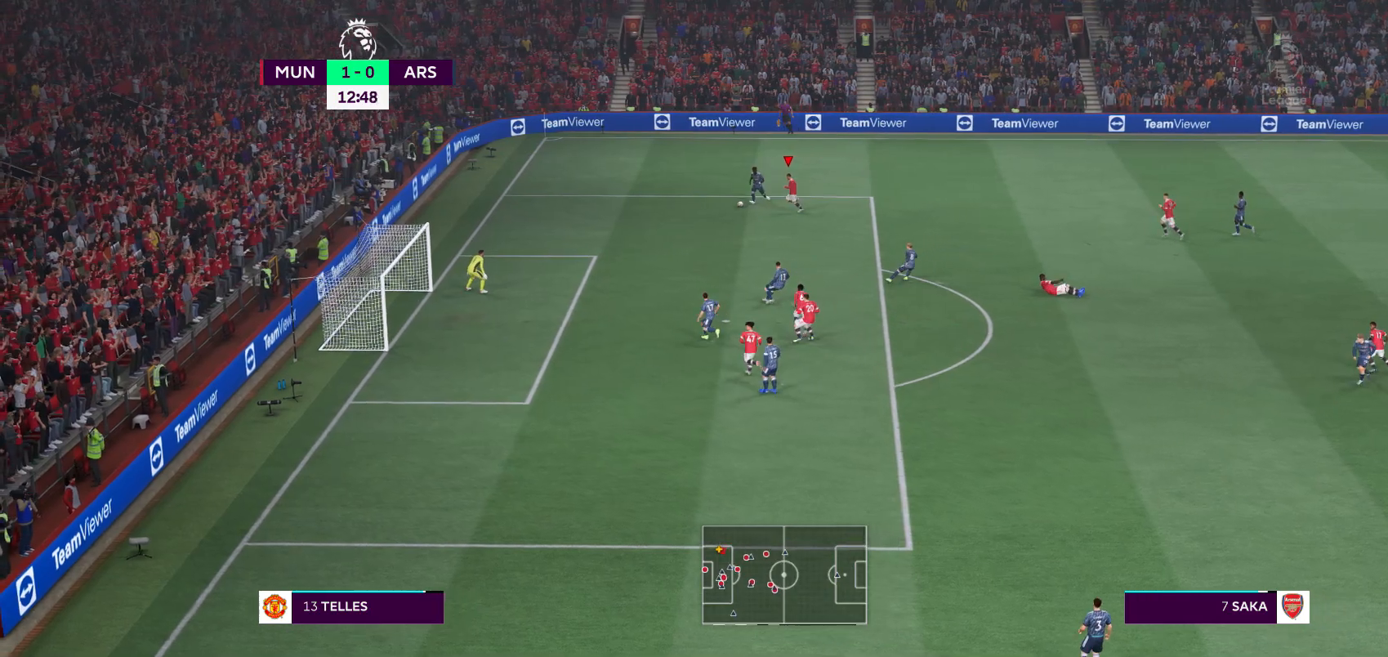
{"buttons": ["R2"], "left_stick": "left", "right_stick": "center", "events": [[100, "START", "down"], [167, "START", "up"]]}
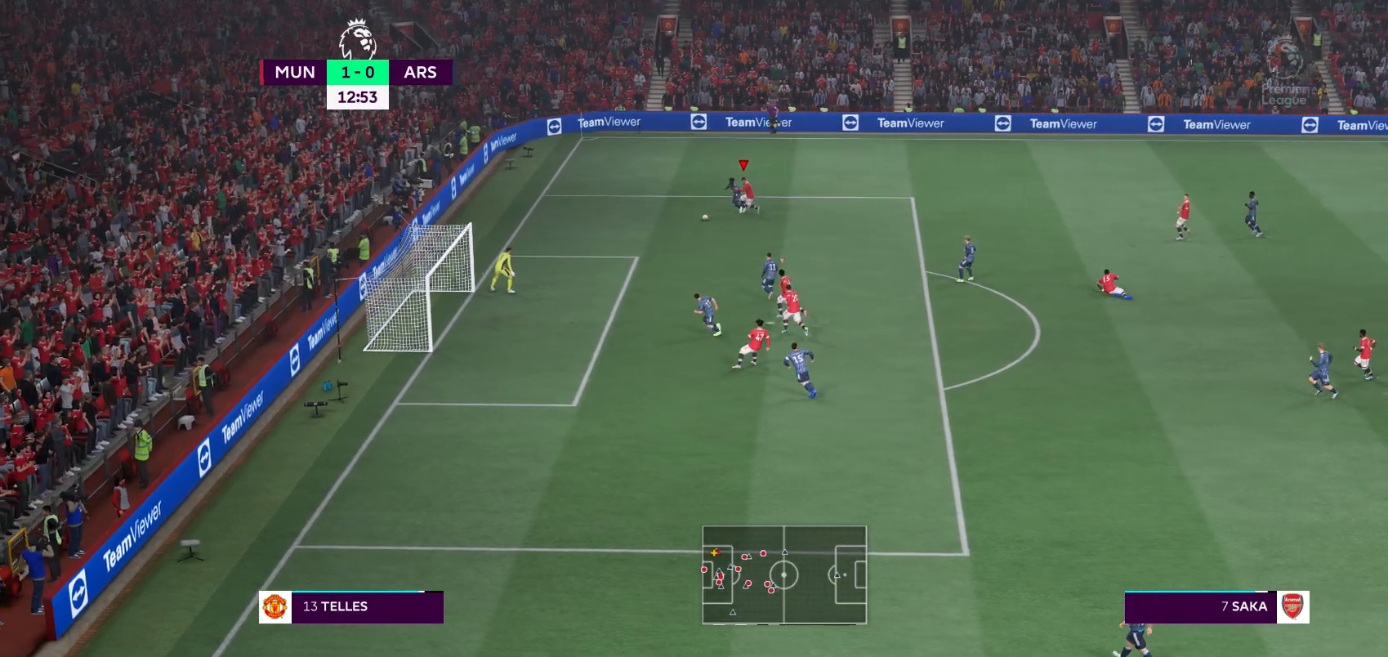
{"buttons": ["R2"], "left_stick": "left", "right_stick": "center", "events": []}
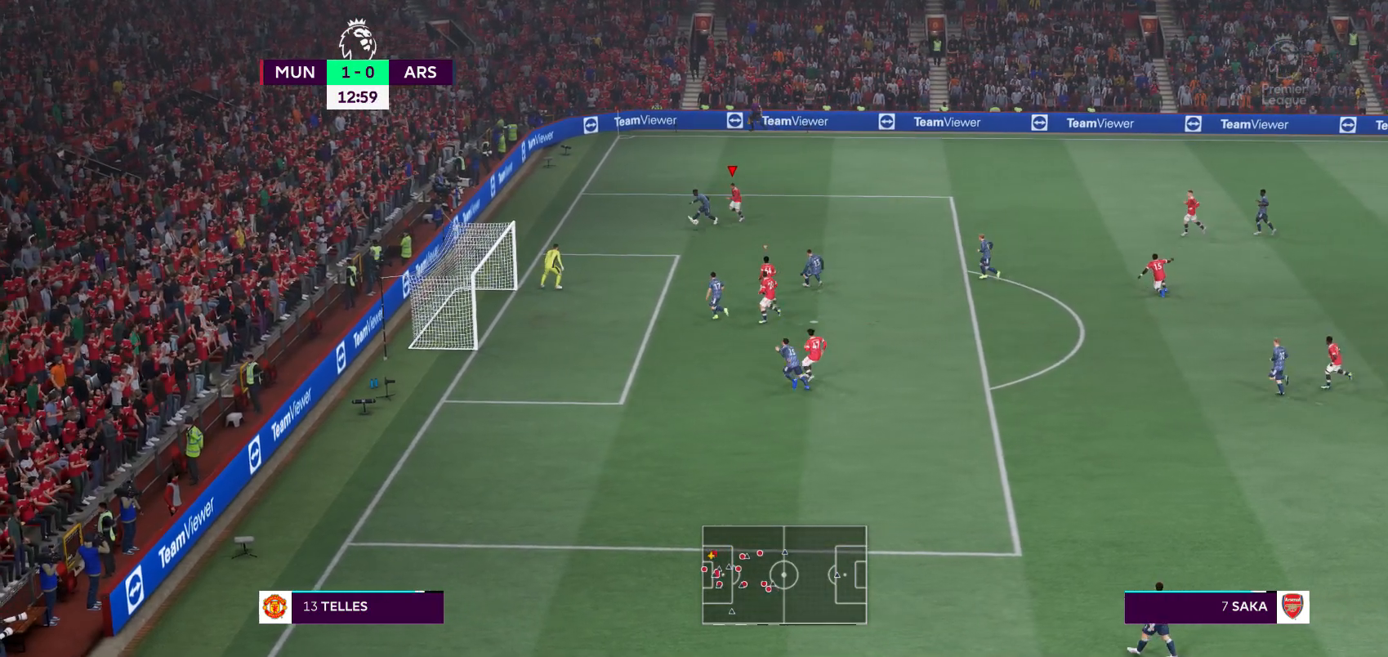
{"buttons": ["R2"], "left_stick": "up-right", "right_stick": "center", "events": [[117, "R1", "down"], [217, "R1", "up"], [467, "left_stick", "up-right"]]}
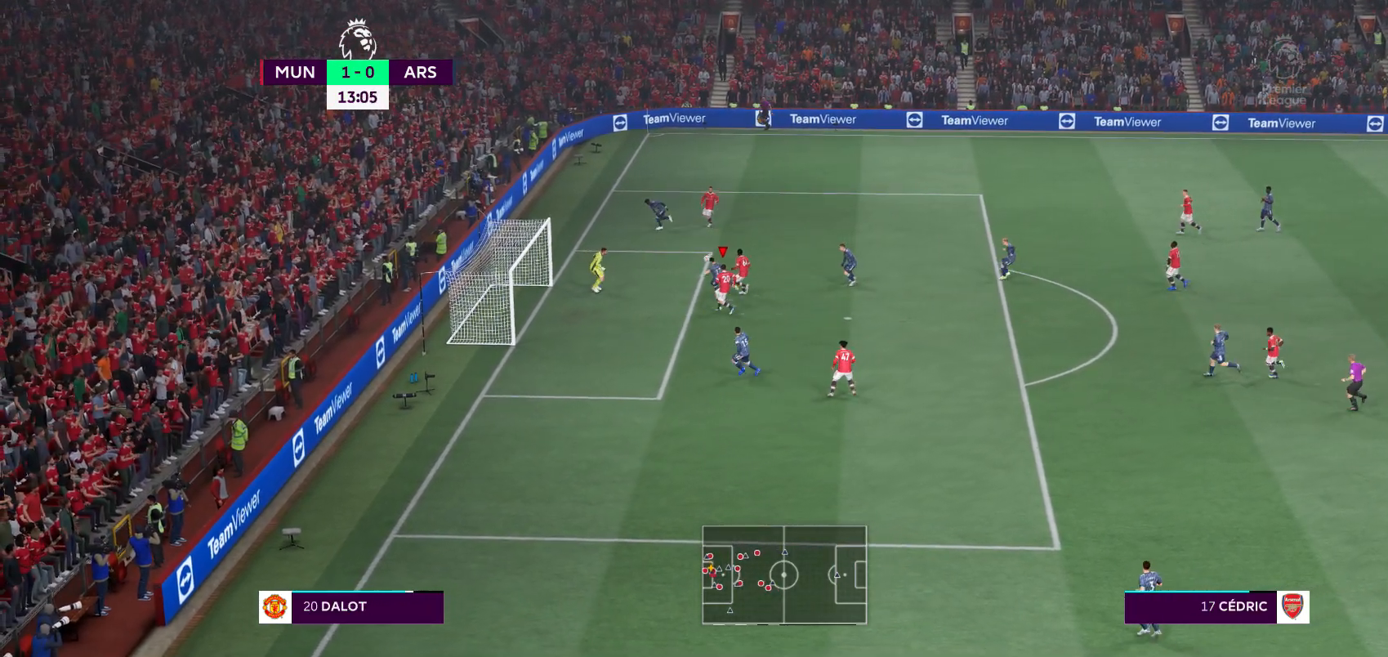
{"buttons": [], "left_stick": "up-right", "right_stick": "center", "events": [[150, "R2", "up"], [267, "X", "down"], [383, "X", "up"]]}
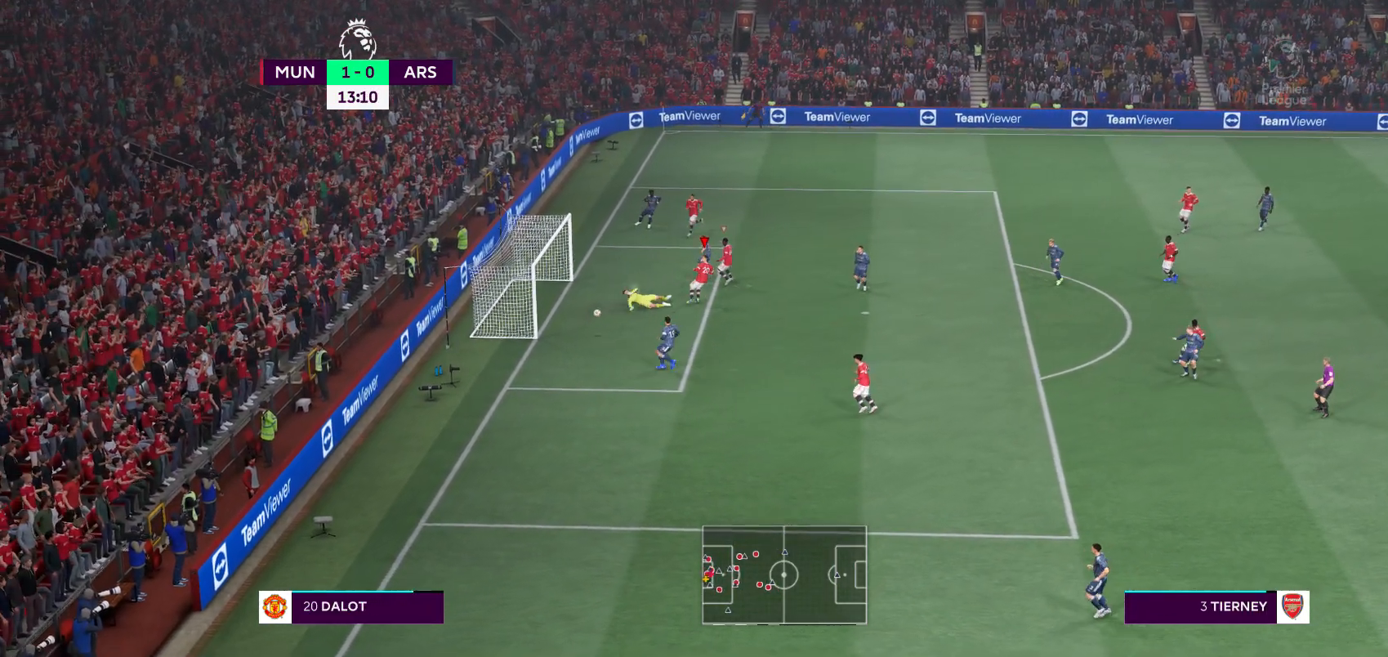
{"buttons": [], "left_stick": "center", "right_stick": "center", "events": [[267, "left_stick", "center"]]}
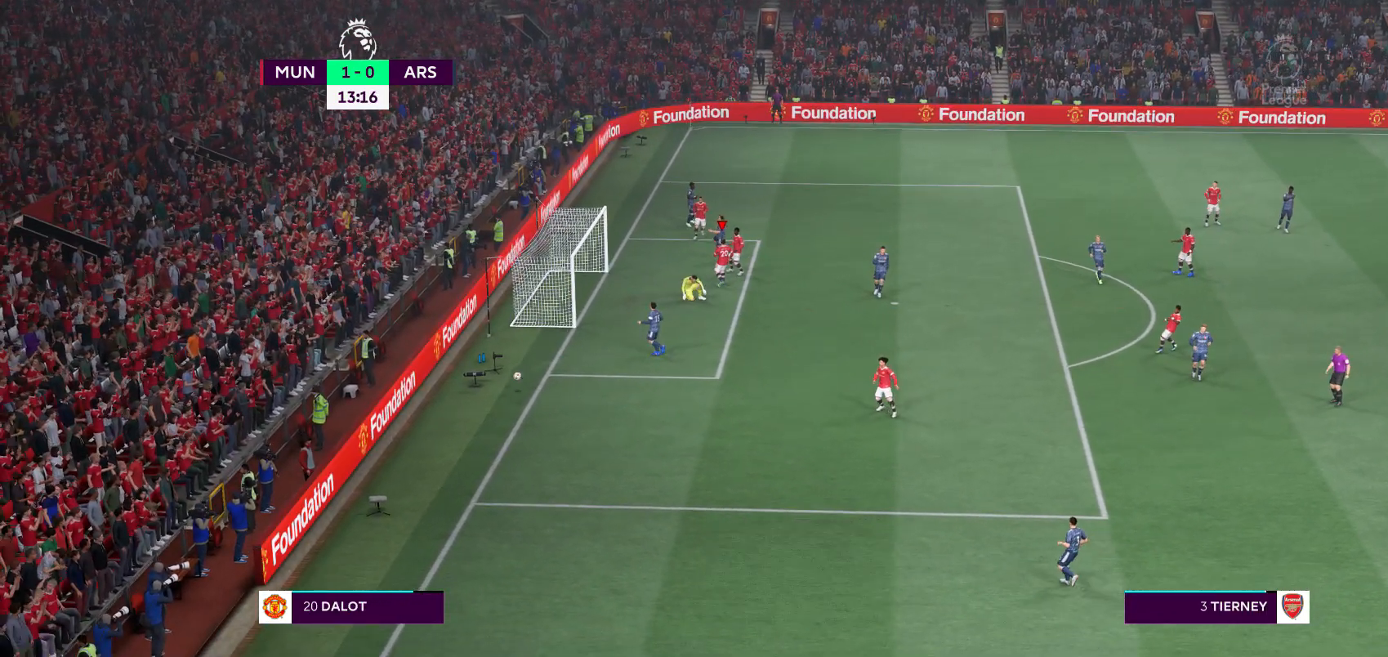
{"buttons": [], "left_stick": "center", "right_stick": "center", "events": []}
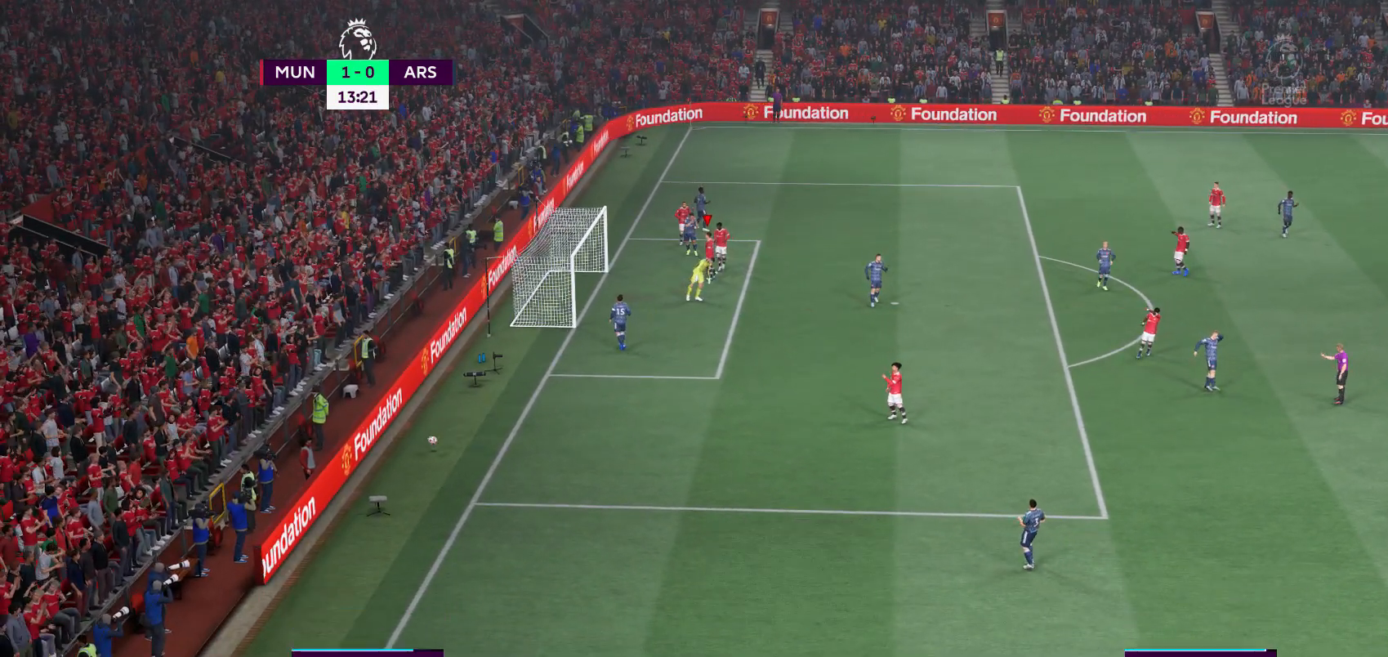
{"buttons": ["A"], "left_stick": "center", "right_stick": "center", "events": [[350, "A", "down"]]}
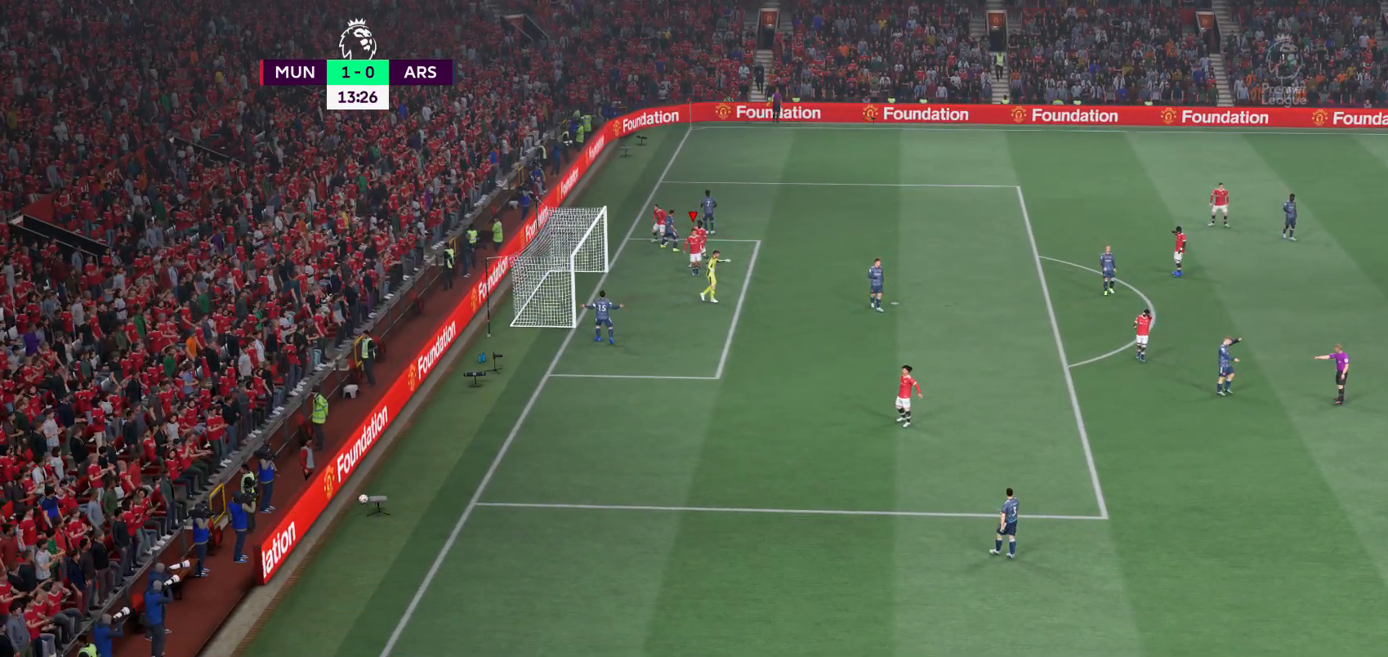
{"buttons": [], "left_stick": "center", "right_stick": "center", "events": [[17, "A", "up"], [117, "A", "down"], [250, "A", "up"], [350, "A", "down"], [483, "A", "up"]]}
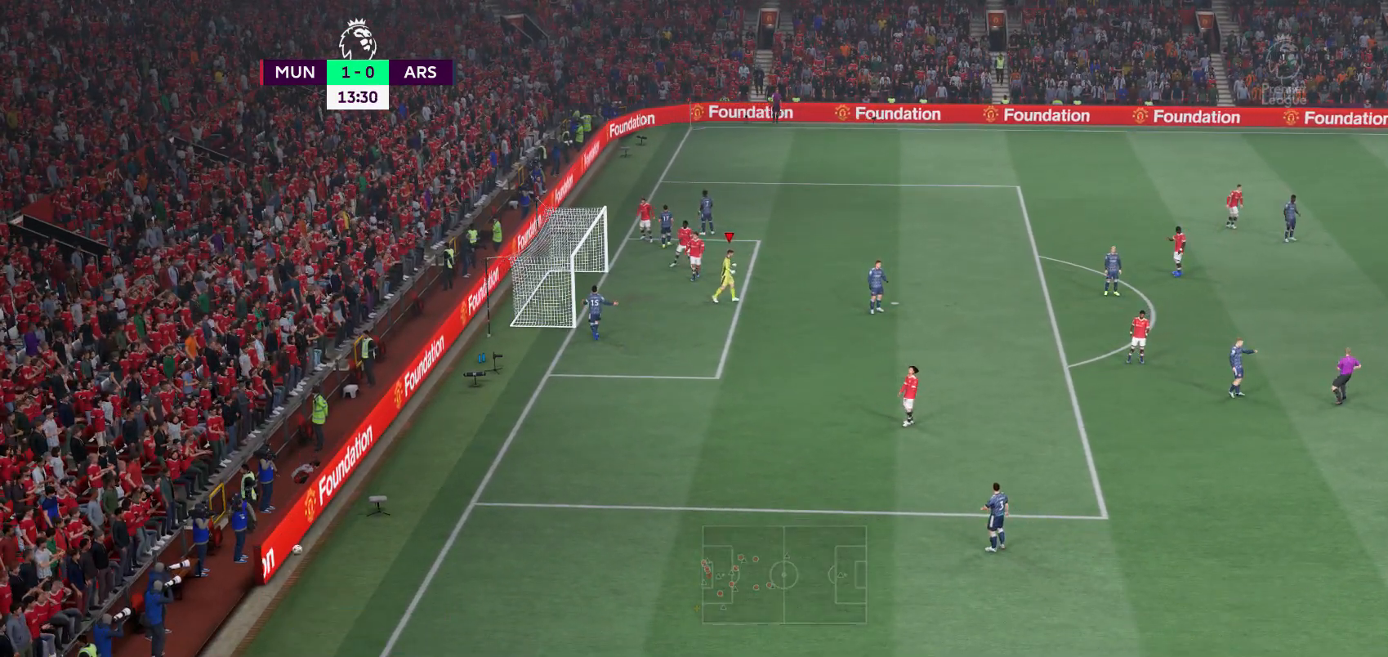
{"buttons": [], "left_stick": "center", "right_stick": "center"}
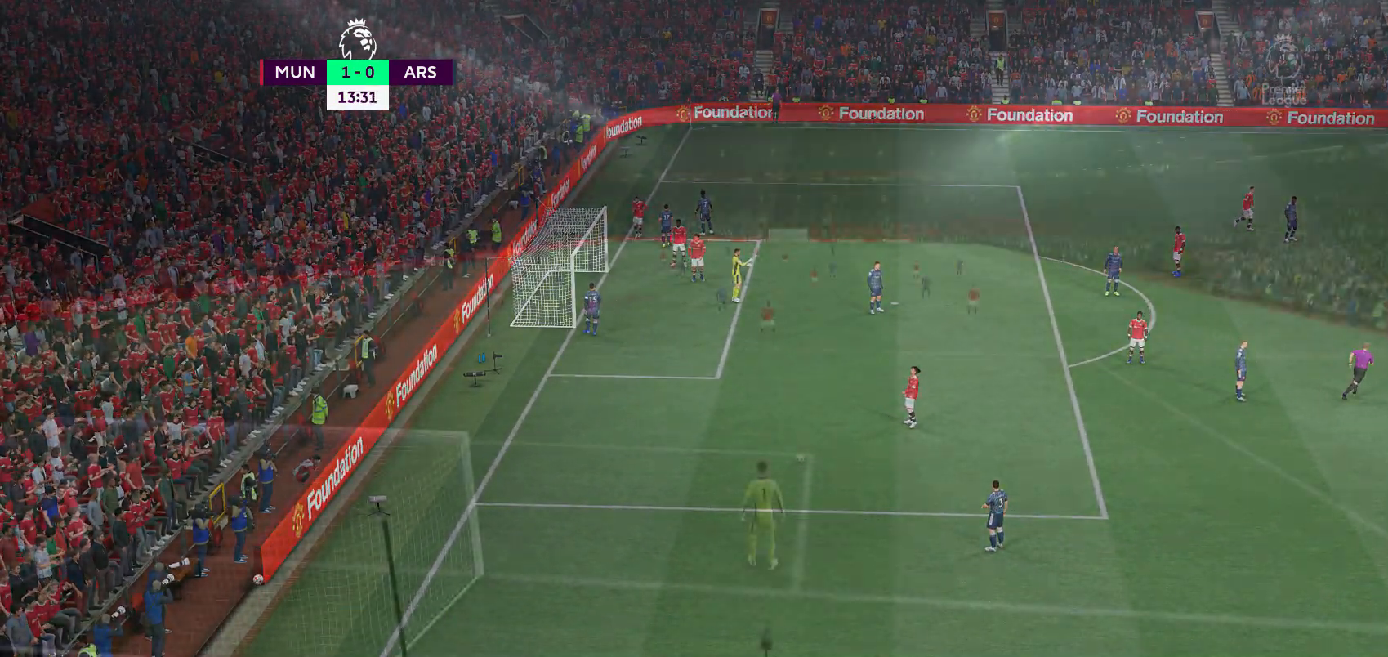
{"buttons": [], "left_stick": "center", "right_stick": "center", "events": [[50, "A", "down"], [183, "A", "up"], [283, "A", "down"], [417, "A", "up"]]}
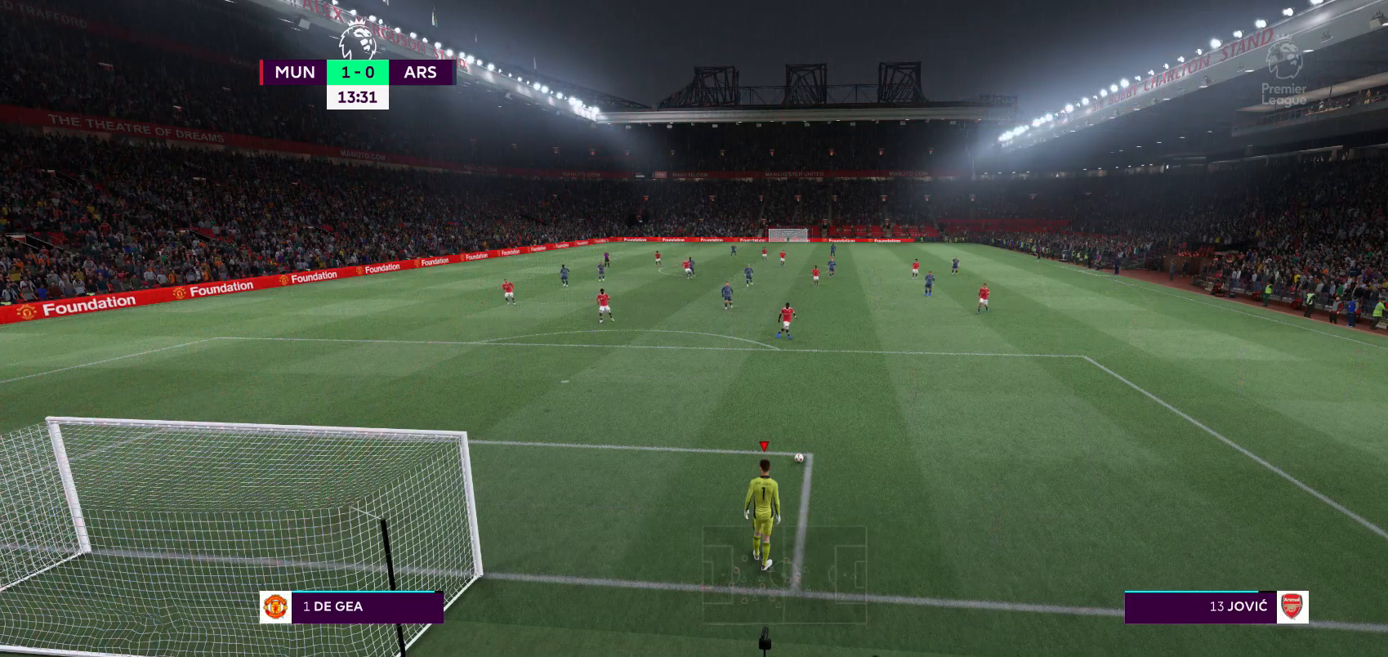
{"buttons": ["A"], "left_stick": "center", "right_stick": "center", "events": [[17, "A", "down"], [150, "A", "up"], [233, "A", "down"], [333, "A", "up"], [433, "A", "down"]]}
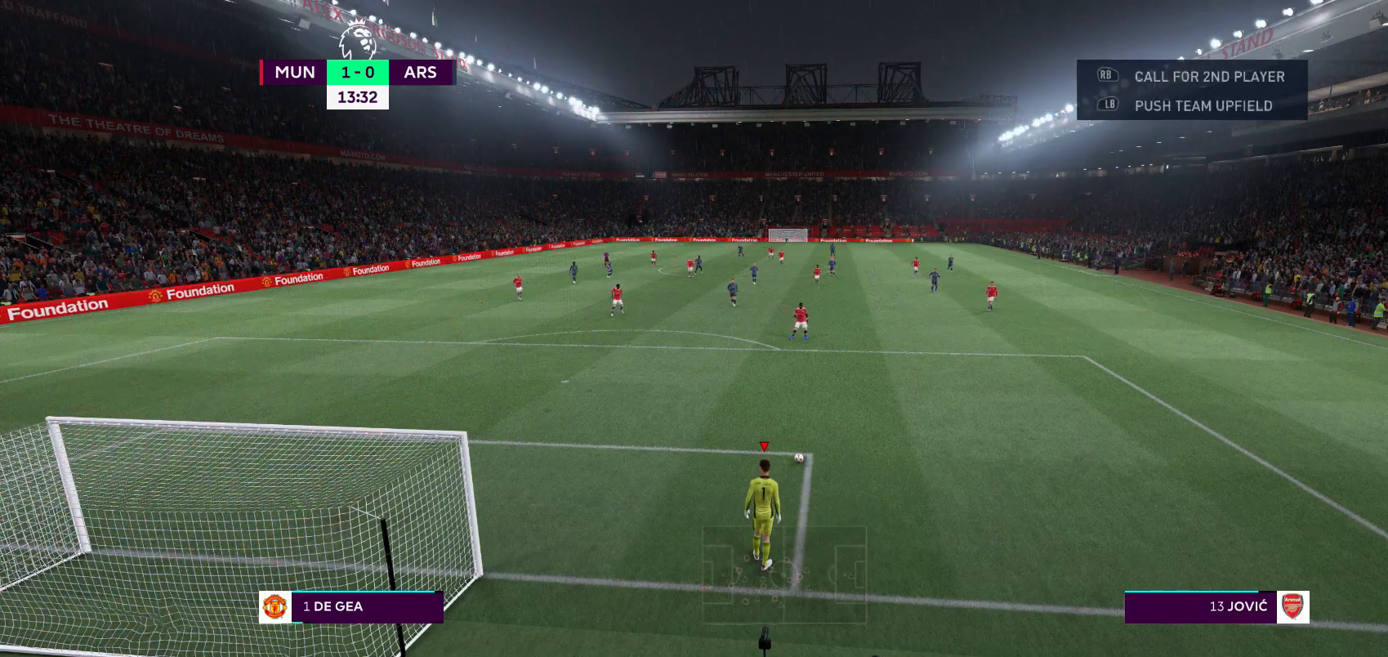
{"buttons": [], "left_stick": "center", "right_stick": "center", "events": [[50, "A", "up"], [100, "A", "down"], [200, "A", "up"], [300, "A", "down"], [433, "A", "up"]]}
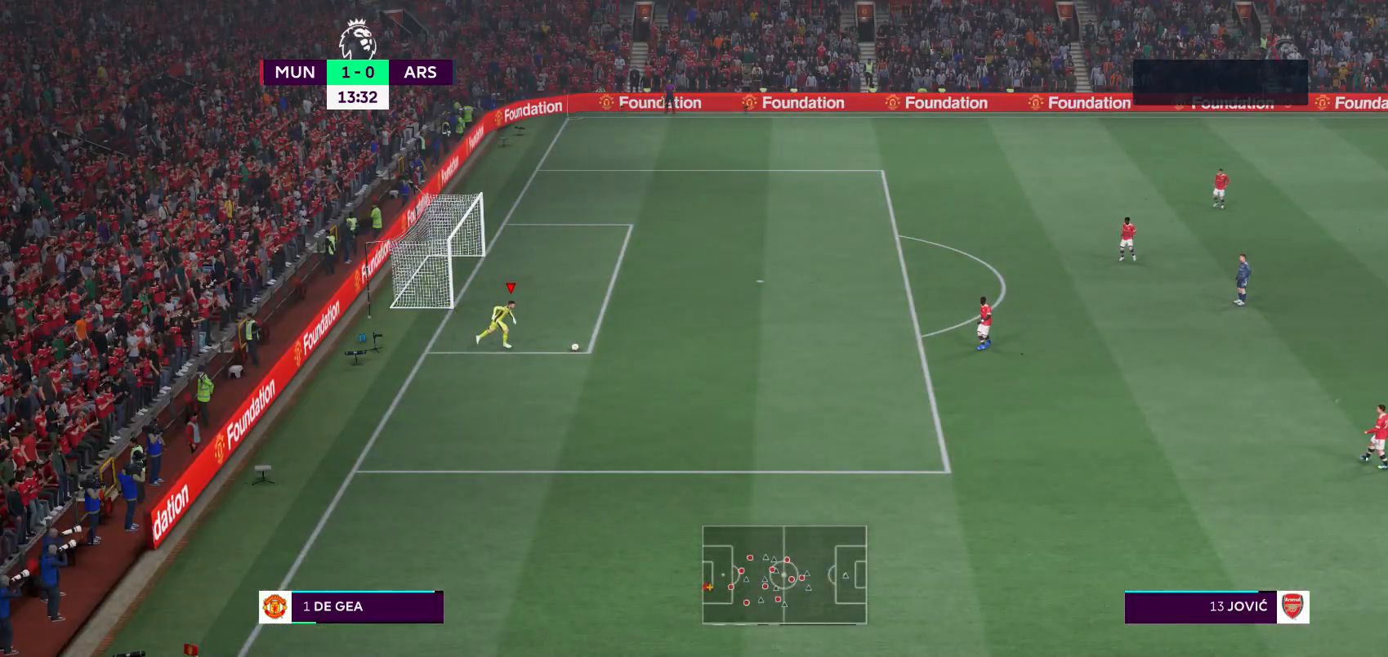
{"buttons": [], "left_stick": "center", "right_stick": "center", "events": []}
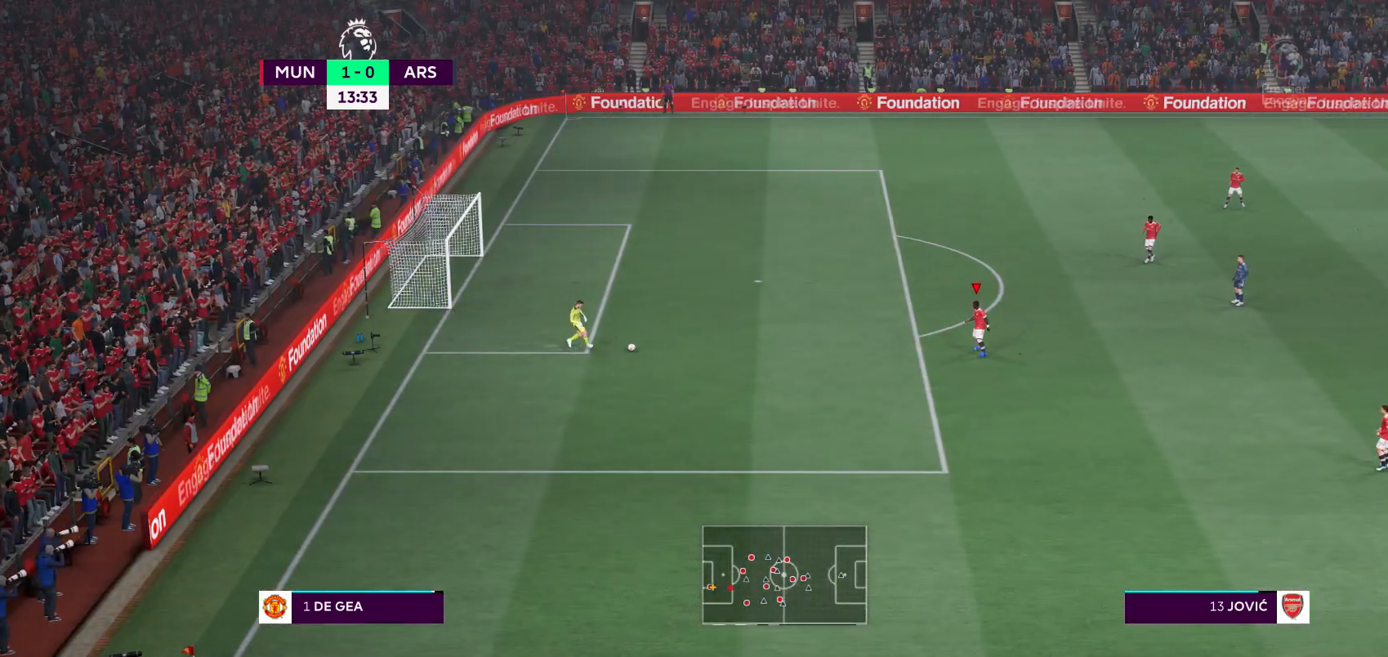
{"buttons": [], "left_stick": "center", "right_stick": "center", "events": []}
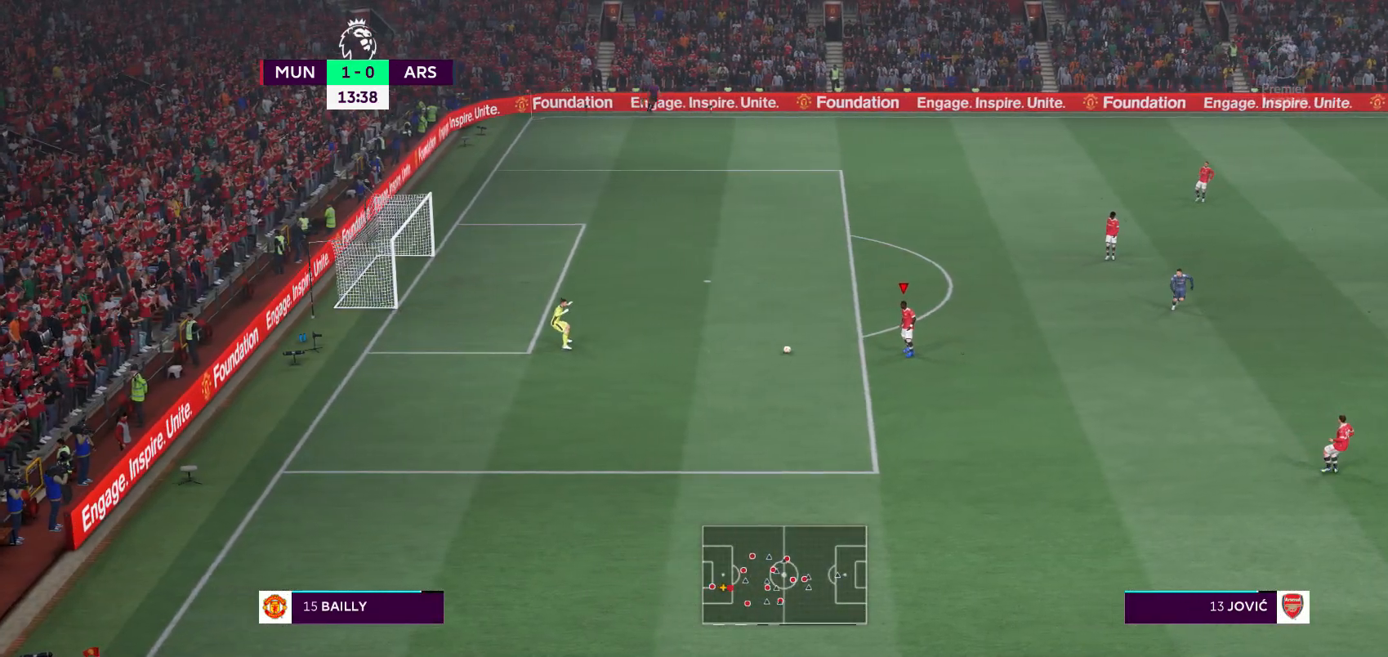
{"buttons": [], "left_stick": "down-right", "right_stick": "center", "events": [[117, "left_stick", "down-right"]]}
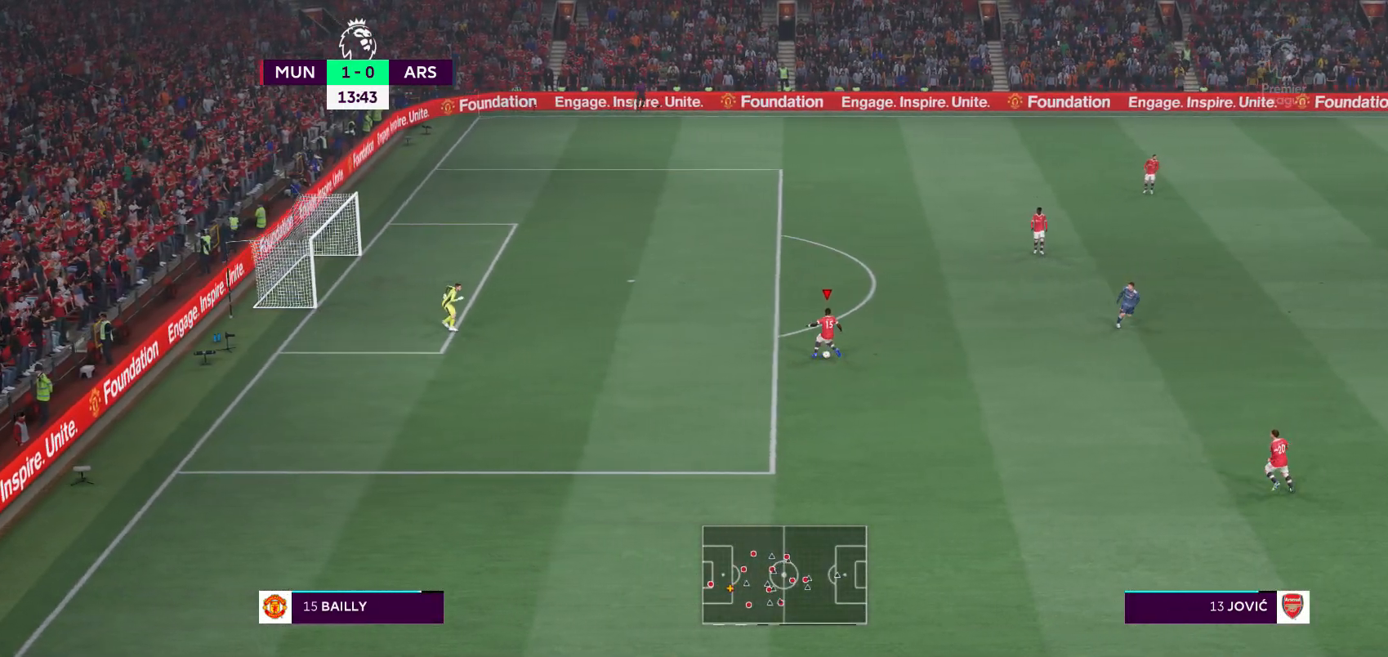
{"buttons": ["A"], "left_stick": "down-right", "right_stick": "center", "events": [[483, "A", "down"]]}
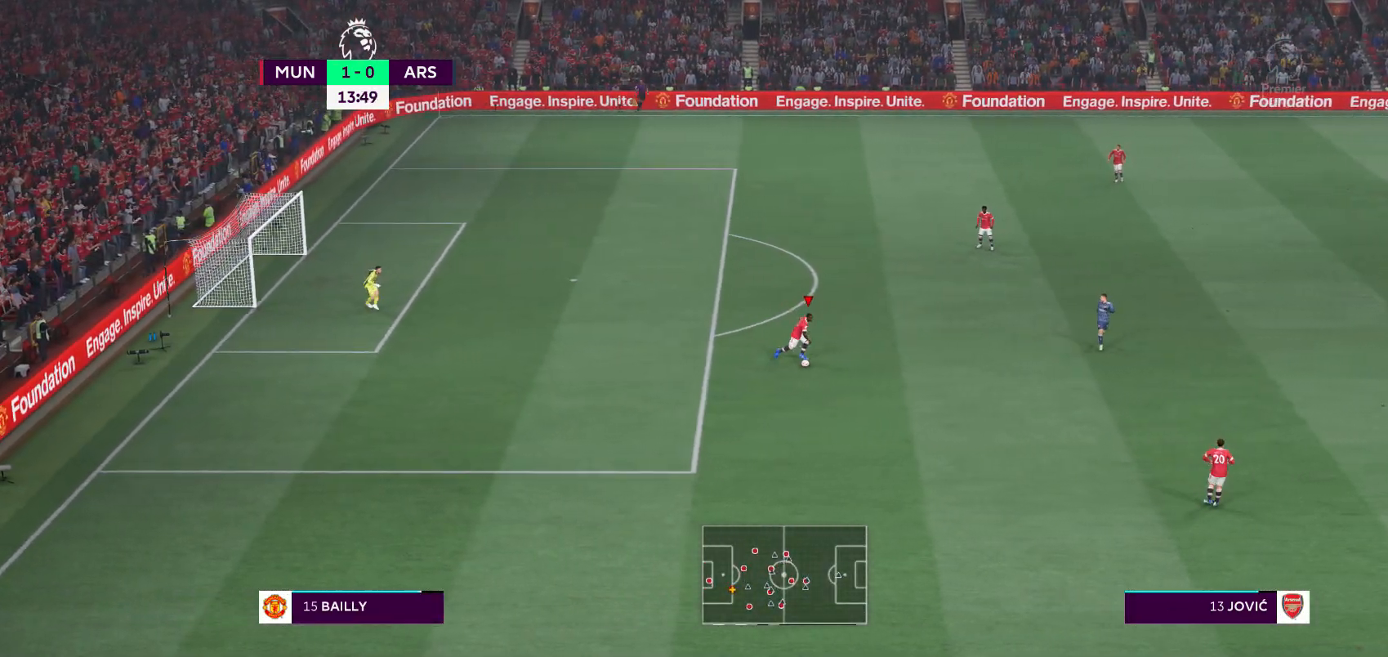
{"buttons": [], "left_stick": "down-right", "right_stick": "center", "events": [[50, "A", "up"]]}
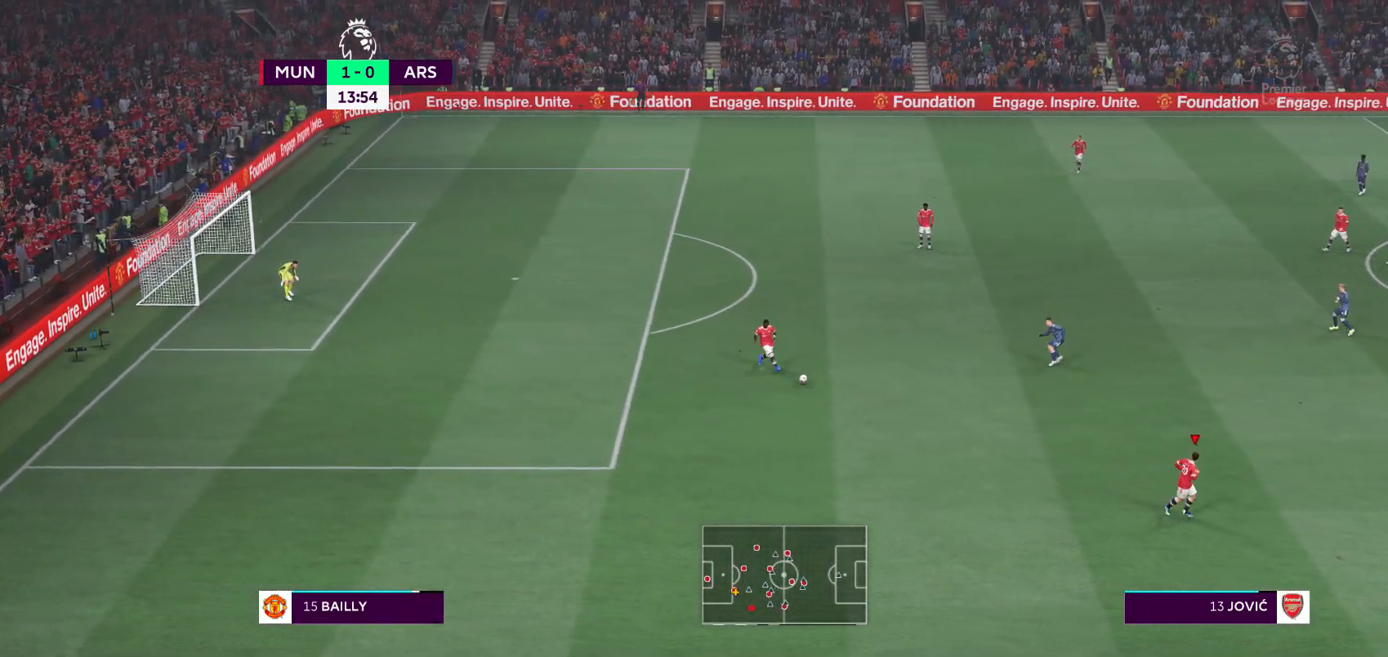
{"buttons": [], "left_stick": "center", "right_stick": "center", "events": [[250, "left_stick", "center"]]}
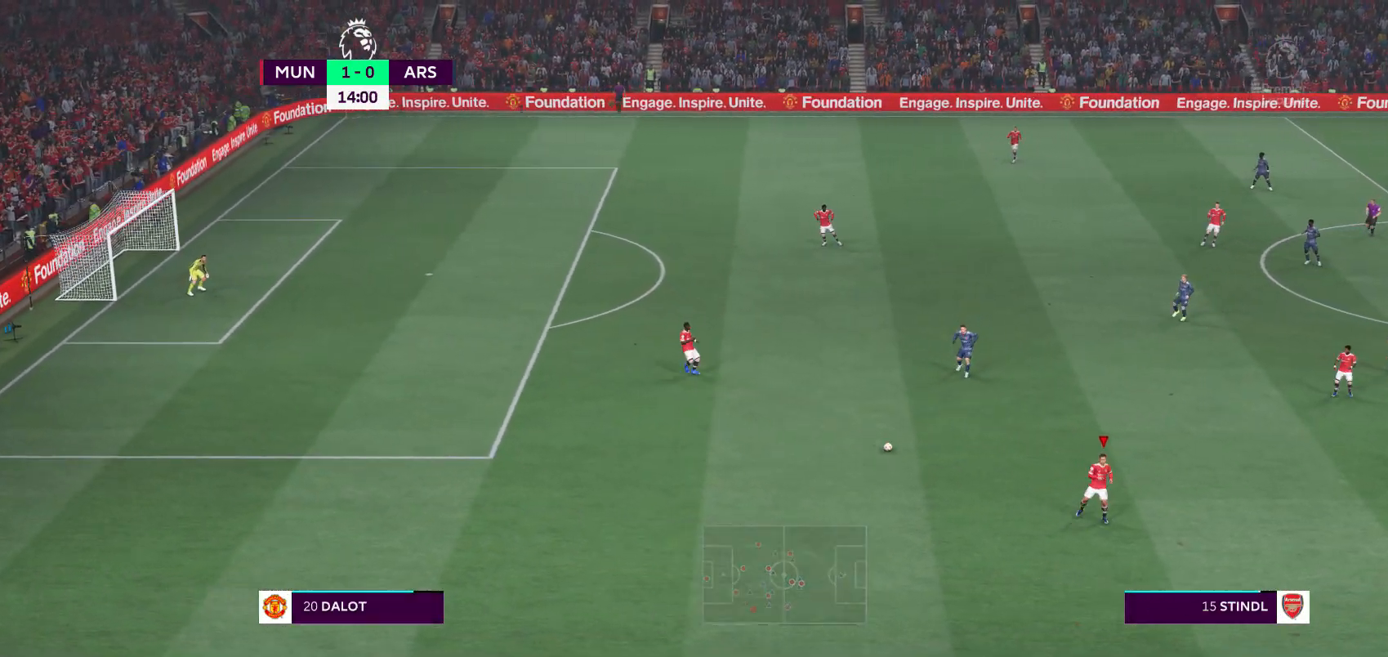
{"buttons": [], "left_stick": "down-right", "right_stick": "center", "events": [[150, "left_stick", "down-right"]]}
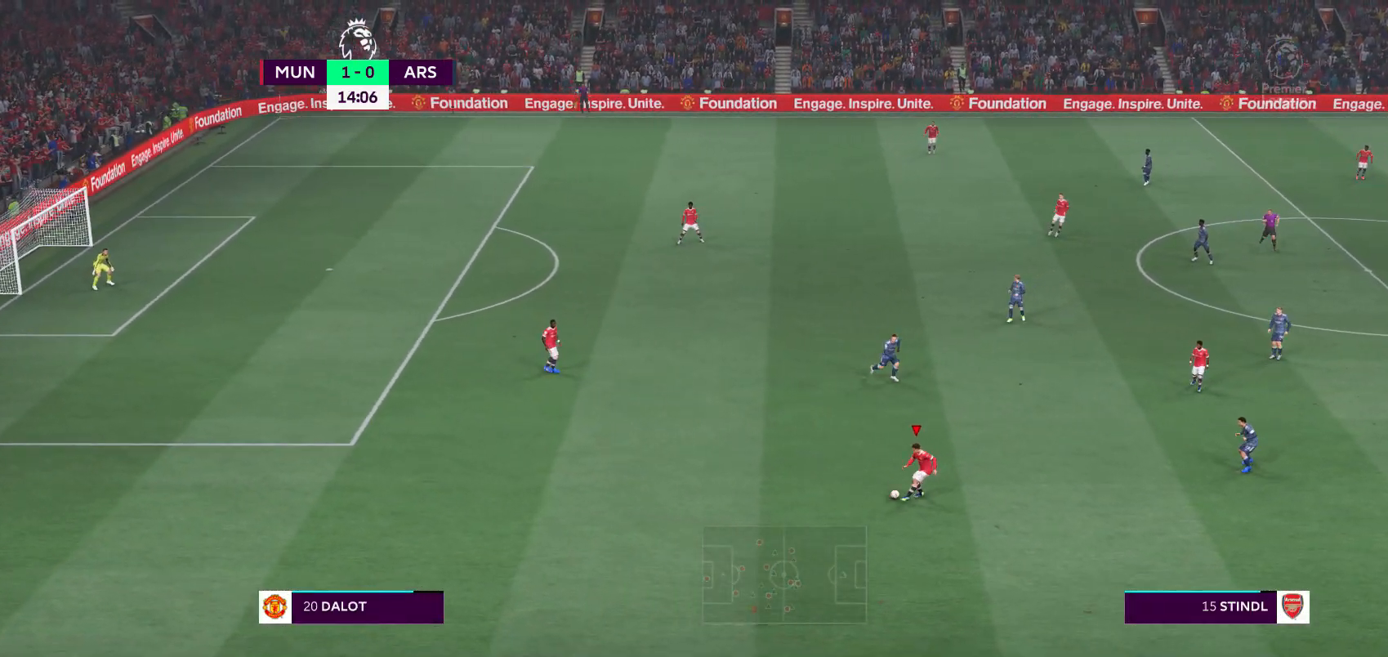
{"buttons": [], "left_stick": "down-right", "right_stick": "center", "events": []}
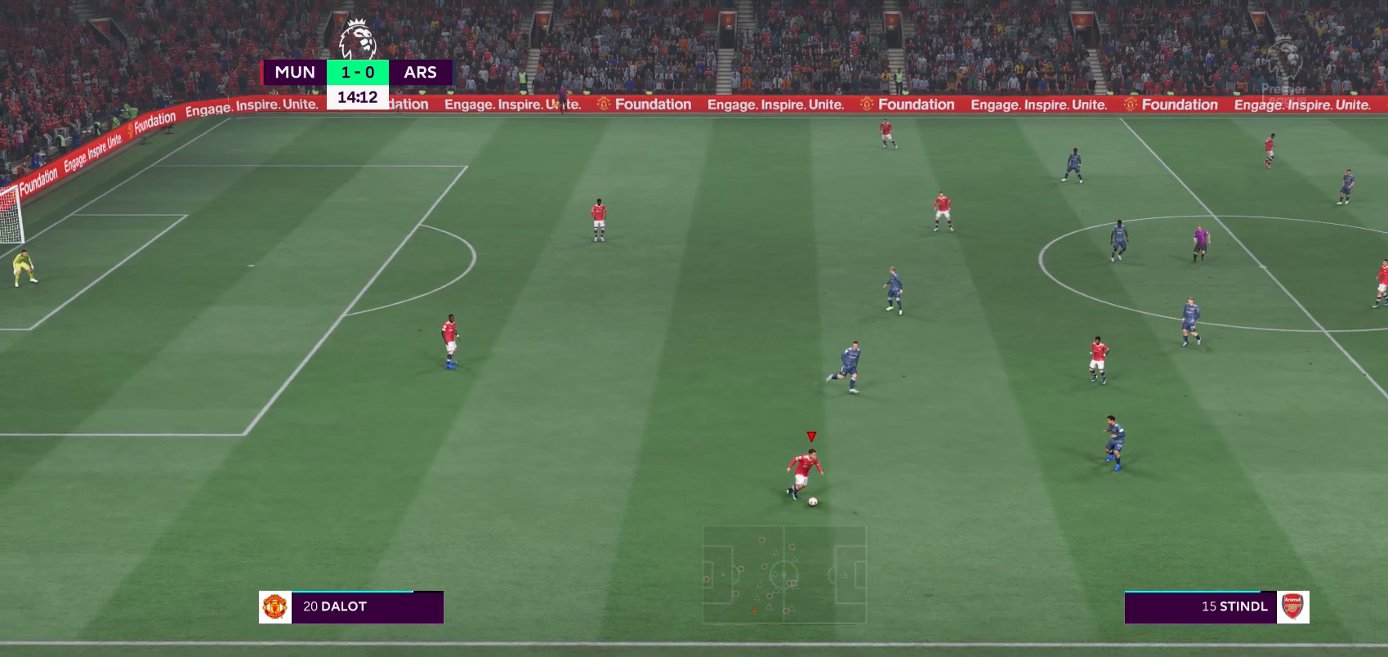
{"buttons": ["A"], "left_stick": "down-right", "right_stick": "center", "events": [[450, "A", "down"]]}
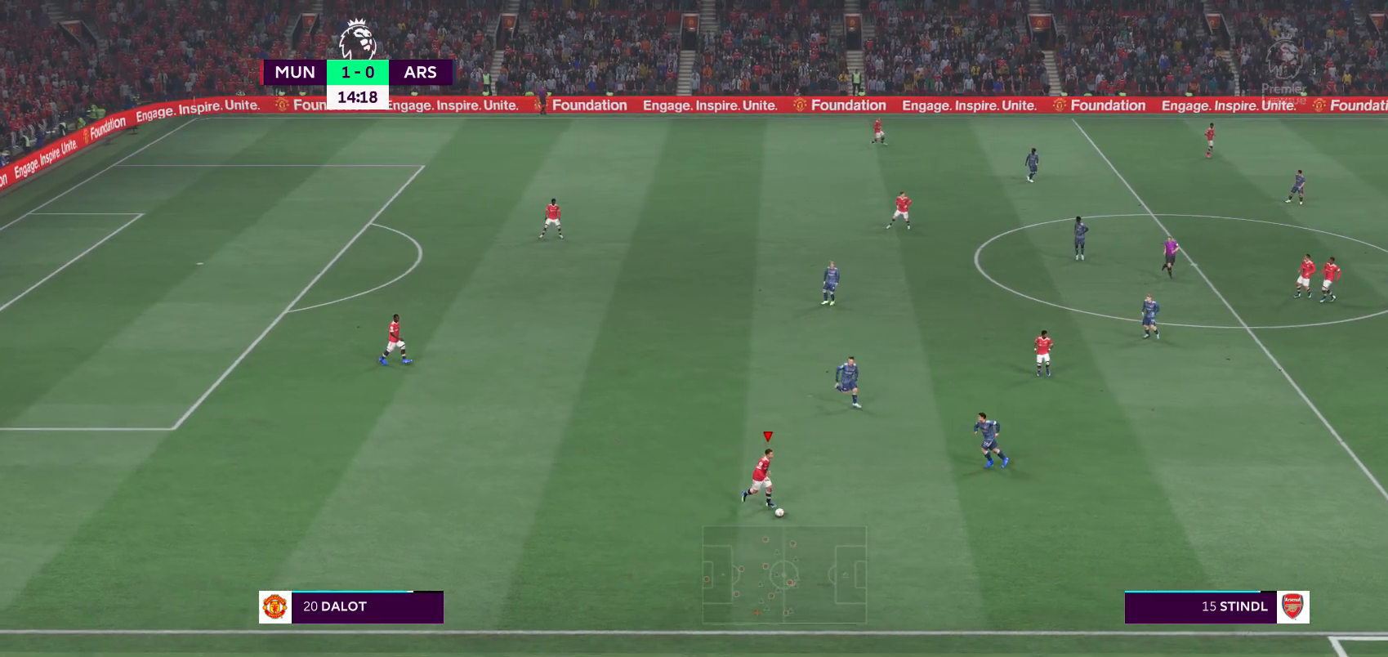
{"buttons": [], "left_stick": "center", "right_stick": "center", "events": [[50, "A", "up"], [50, "left_stick", "right"], [383, "left_stick", "center"]]}
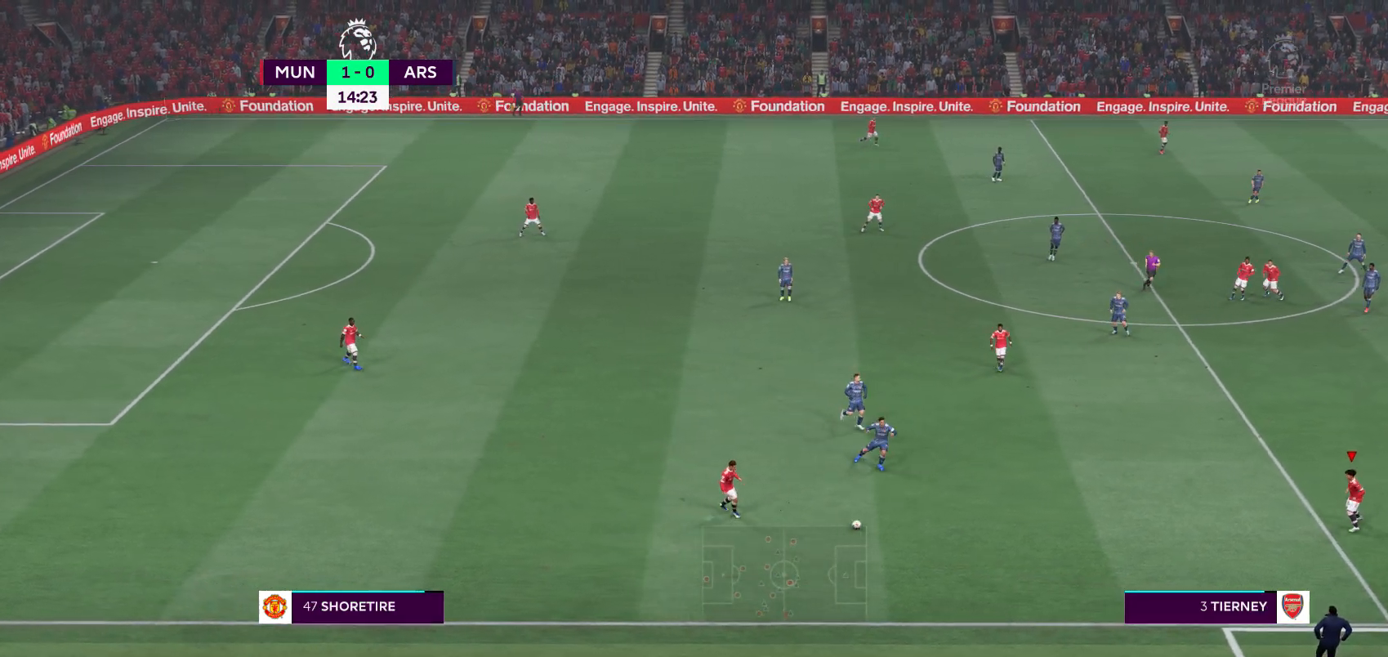
{"buttons": [], "left_stick": "up", "right_stick": "center", "events": [[317, "left_stick", "up-left"], [417, "left_stick", "up"]]}